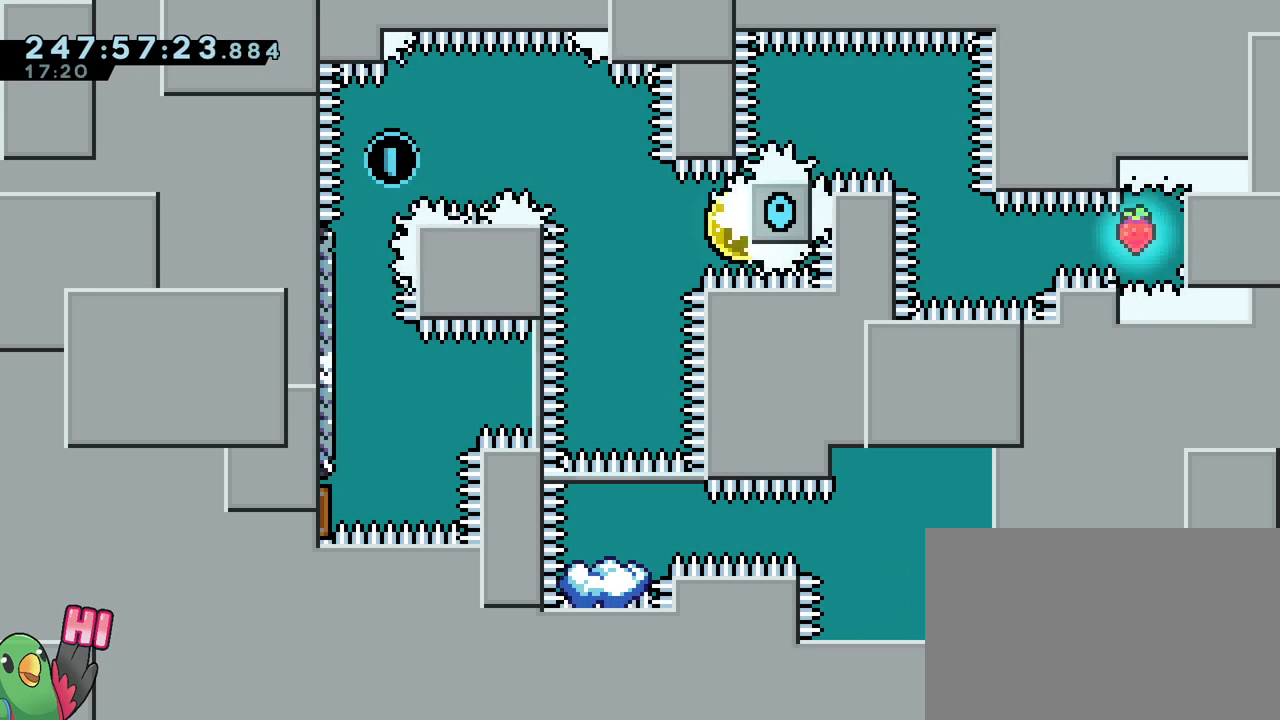
Gameplay with a controller (Nintendo layout); each line is a JSON object with the inputs held at the frame after it. "events" lists button and stick changes between this image and that frame as [ms after this image, input, new state], when the widget could be followed in between. Not read: DPAD_LEFT HOME L1 L3 R1 R3 SELECT START.
{"buttons": [], "left_stick": "center", "right_stick": "center", "events": [[116, "left_stick", "left"], [400, "left_stick", "center"]]}
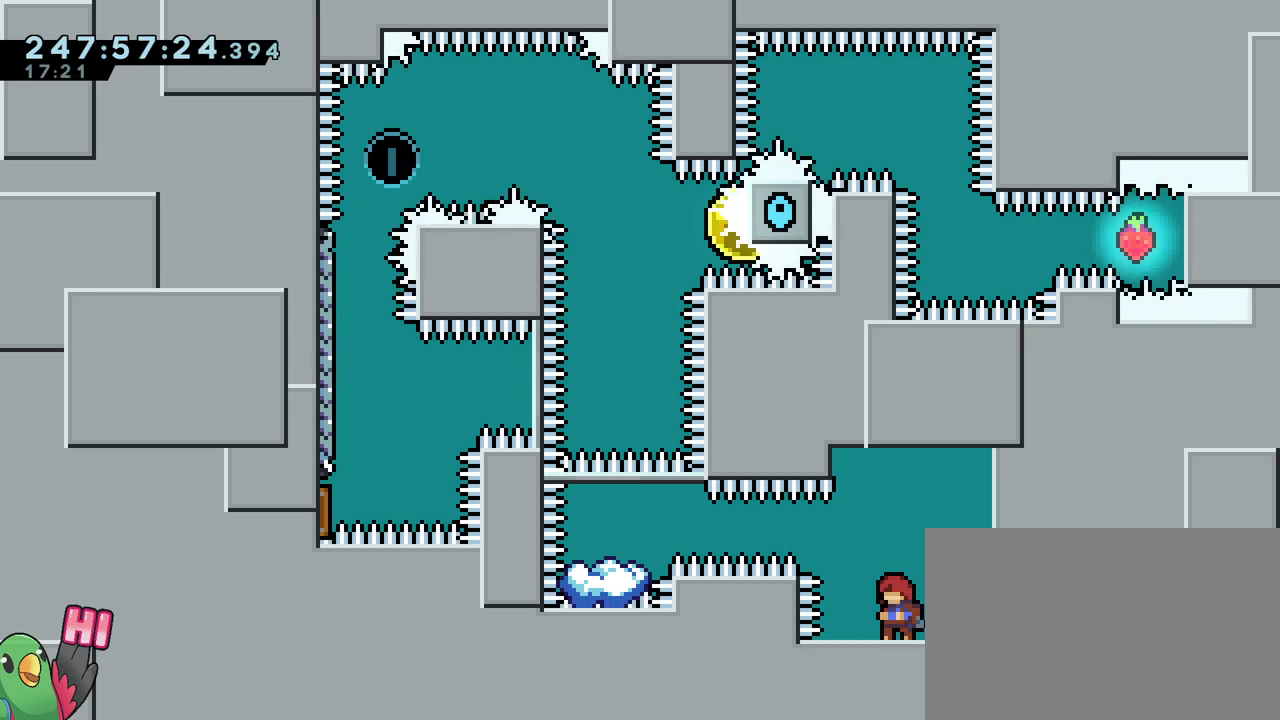
{"buttons": ["B"], "left_stick": "left", "right_stick": "center", "events": [[384, "B", "down"], [484, "left_stick", "left"]]}
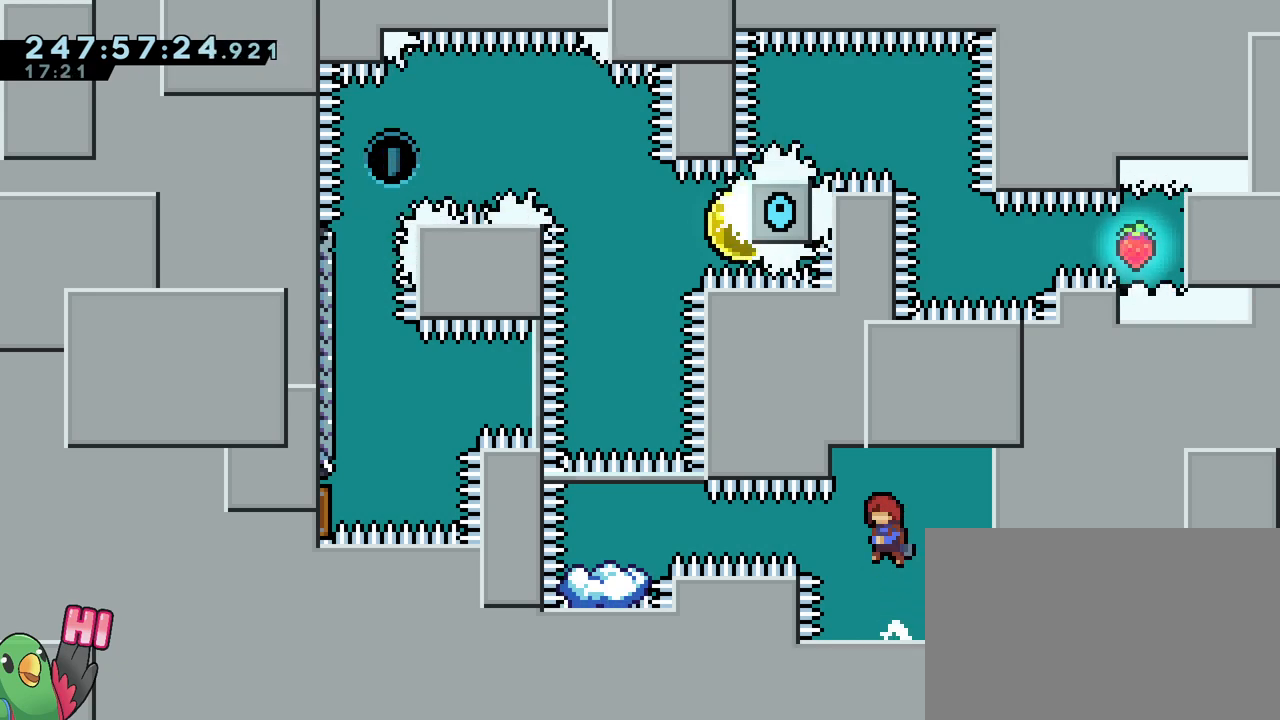
{"buttons": ["B"], "left_stick": "center", "right_stick": "center", "events": [[33, "B", "up"], [66, "left_stick", "center"], [417, "B", "down"]]}
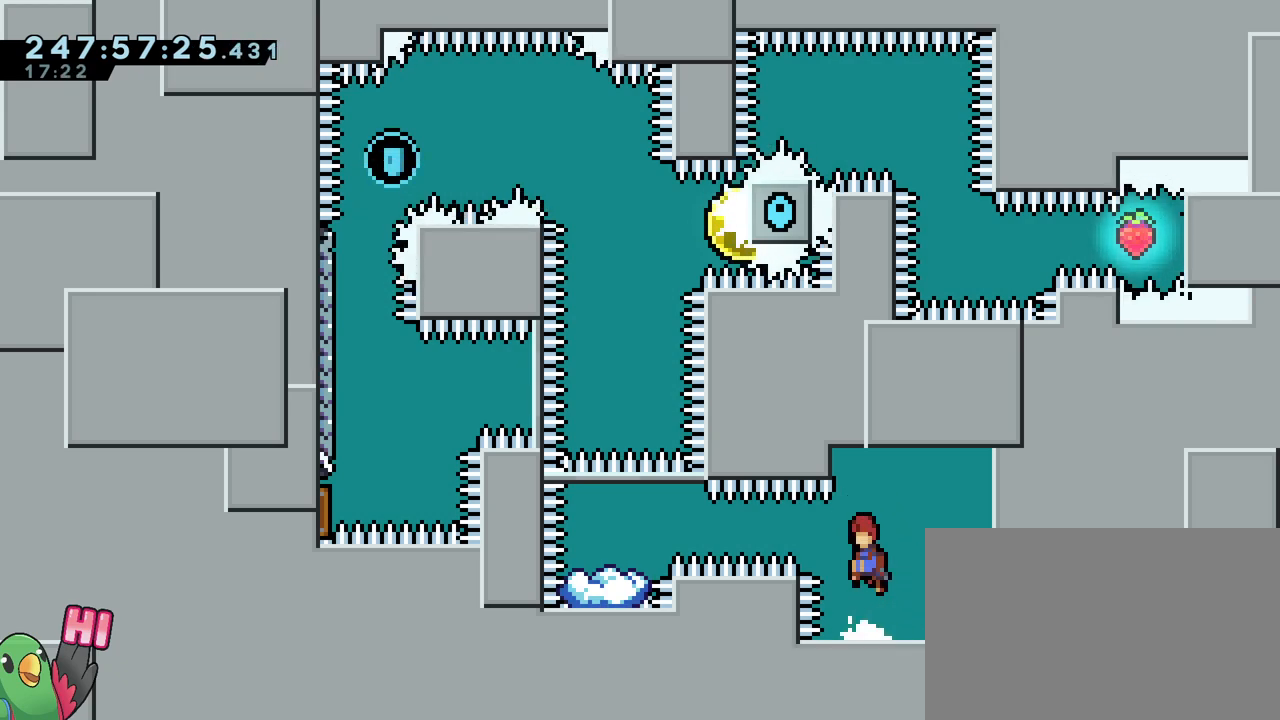
{"buttons": ["B", "Y", "L2"], "left_stick": "left", "right_stick": "center", "events": [[200, "L2", "down"], [334, "left_stick", "left"], [401, "Y", "down"]]}
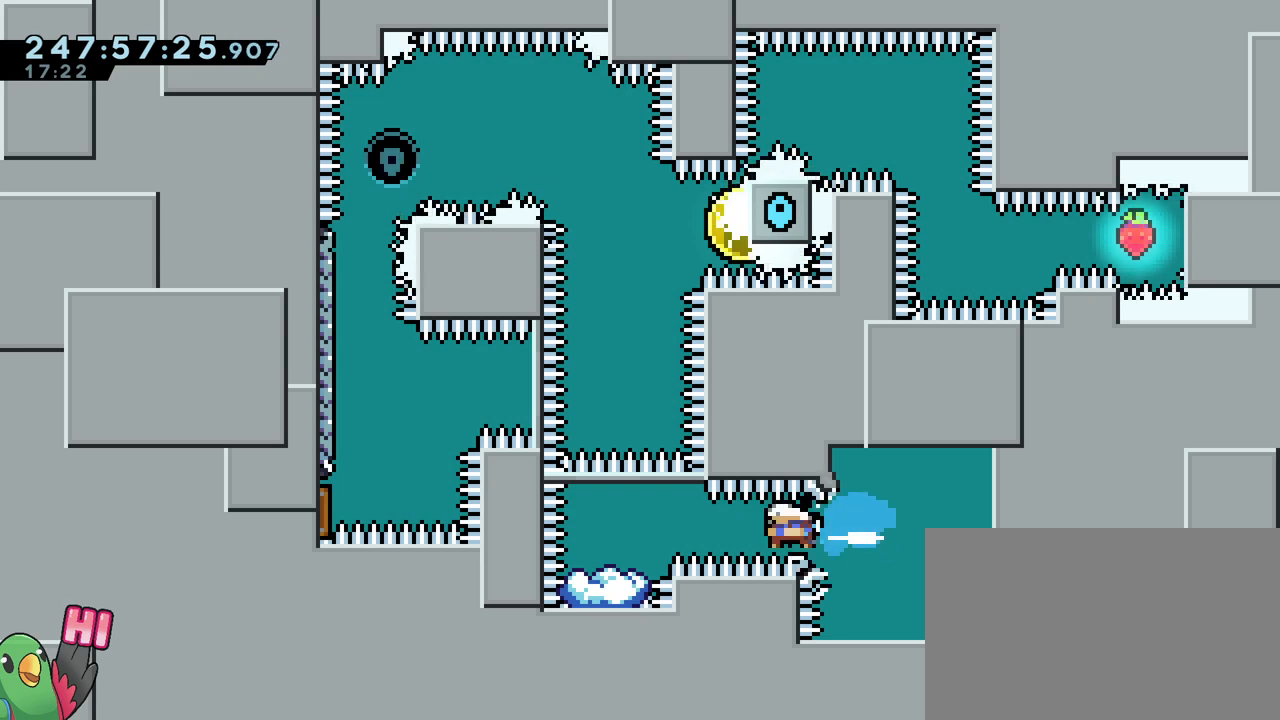
{"buttons": [], "left_stick": "center", "right_stick": "center", "events": [[66, "Y", "up"], [83, "B", "up"], [83, "left_stick", "center"], [116, "L2", "up"]]}
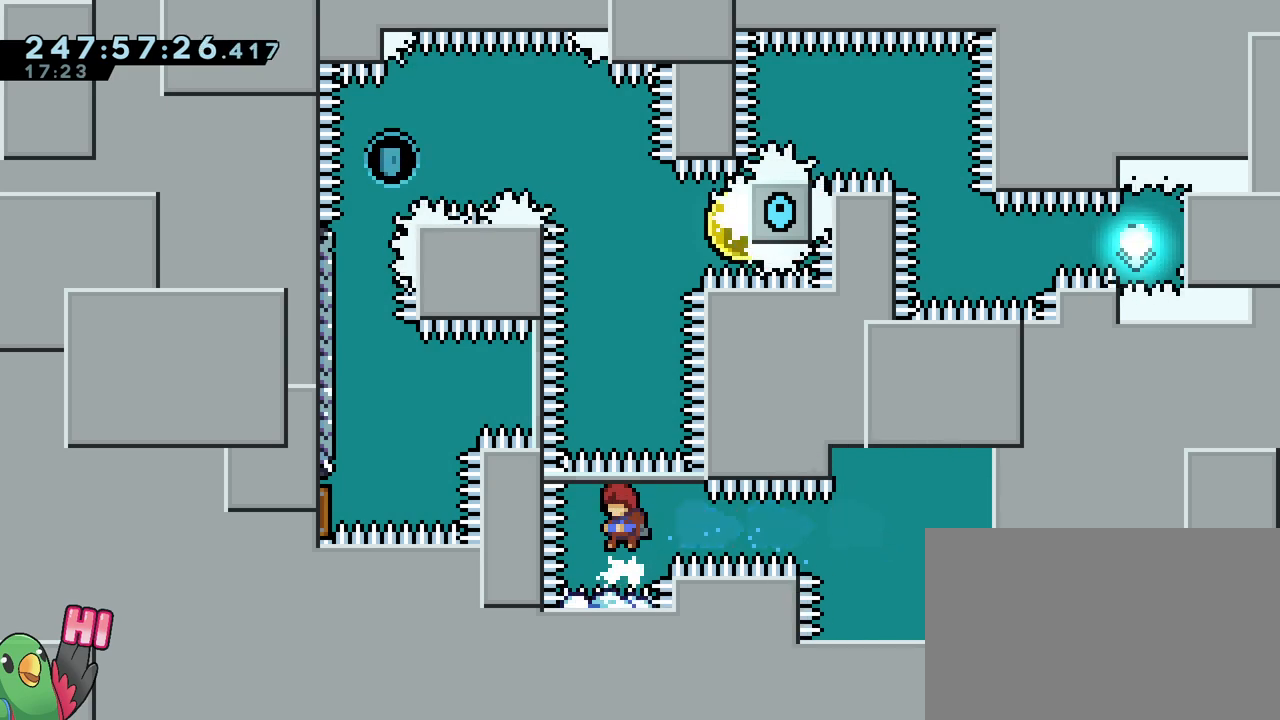
{"buttons": [], "left_stick": "left", "right_stick": "center", "events": [[134, "left_stick", "up-left"], [200, "Y", "down"], [351, "Y", "up"], [401, "left_stick", "left"]]}